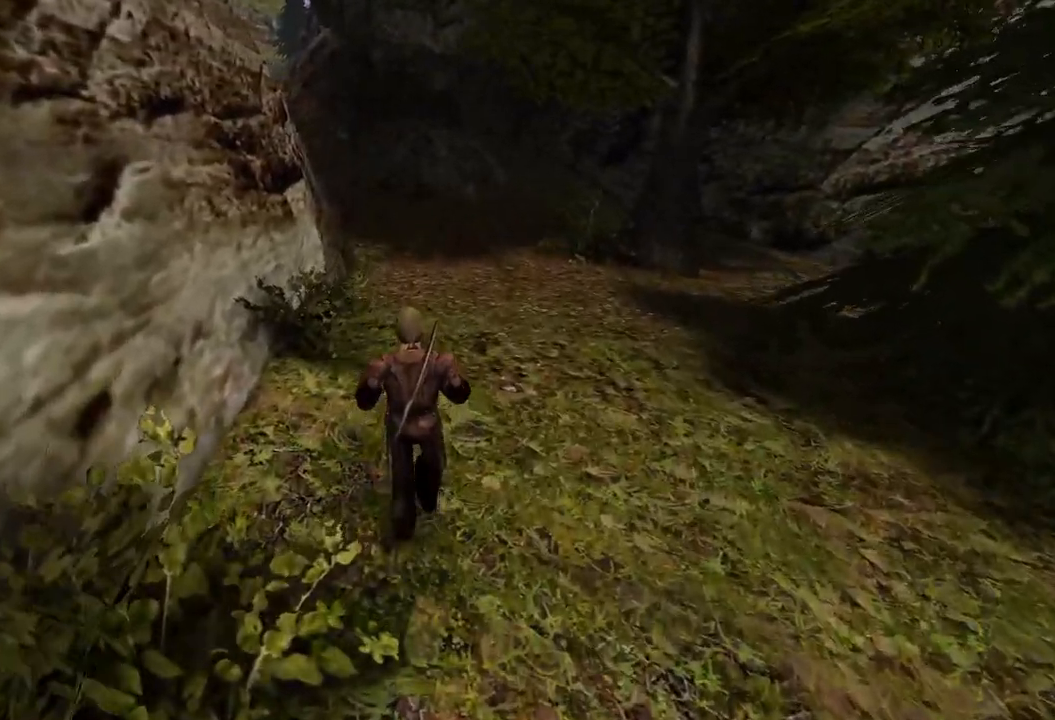
Gameplay with keyboard and mouse; each line is a JSON object with the keys and mouse buttons held at the frame after it. "events" lists presses ("down") and releases ("up") of "a", "ctrl", "d", "e", "q", "s", "shift", "space", "w", "mouse_left", "mouse_wheel", "mouse_right", "mouse_mb4" and "mouse_mb5" between this image and that frame as [ms after this image, input, new state], when the widget could be followed in between. "mouse_left", "mouse_wheel", "mouse_right", "mouse_mb4", "mouse_mb5" = the "left", "wheel", "right", "mb4", "mb5" buttons of the "mouse" list. No other keys are recorded. "wheel" means that the mouse wheel is clicked or scrolled. Mouse movement is not recorded.
{"keys": ["q", "w"], "mouse": [], "events": [[480, "q", "down"]]}
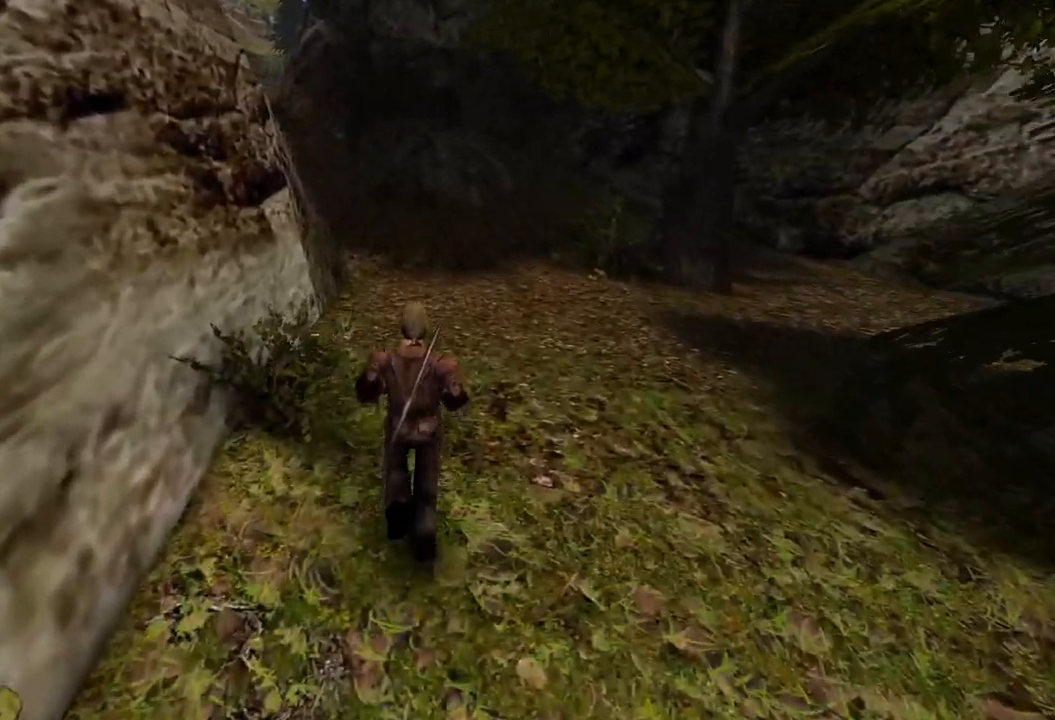
{"keys": ["w"], "mouse": [], "events": [[80, "q", "up"]]}
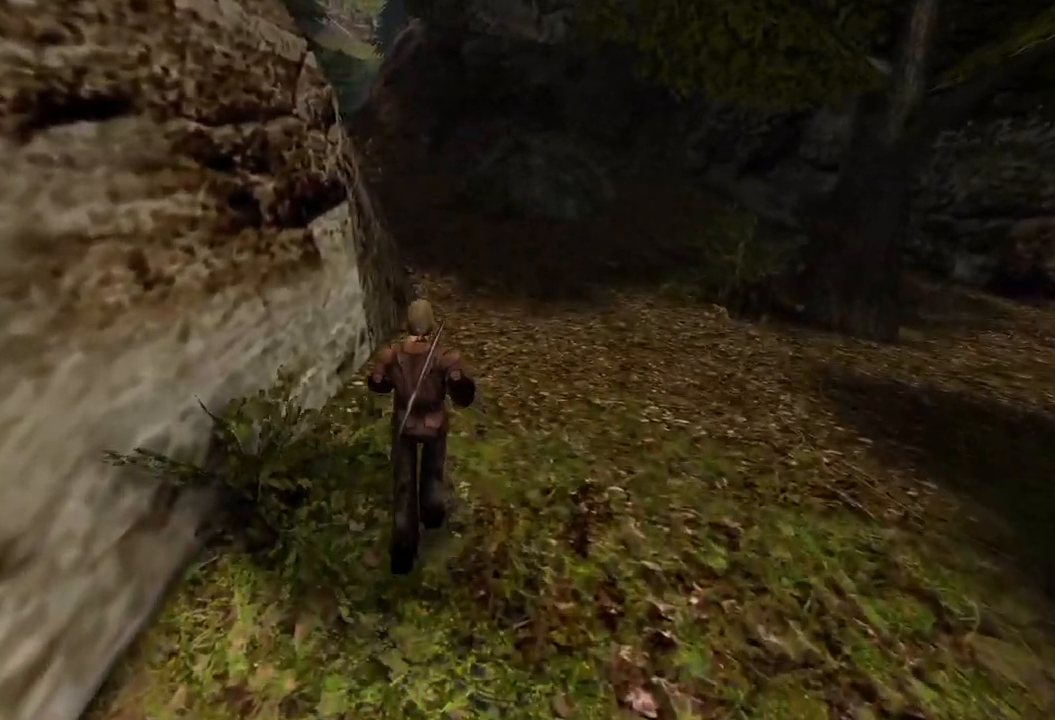
{"keys": ["w"], "mouse": [], "events": []}
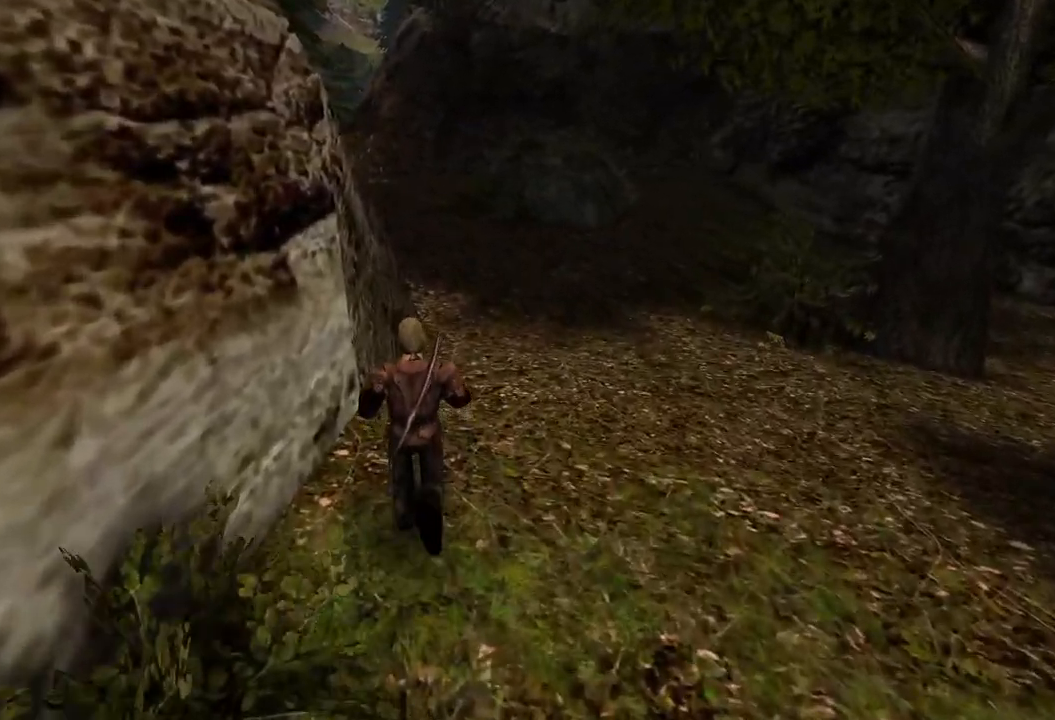
{"keys": ["w"], "mouse": [], "events": [[200, "e", "down"], [300, "e", "up"]]}
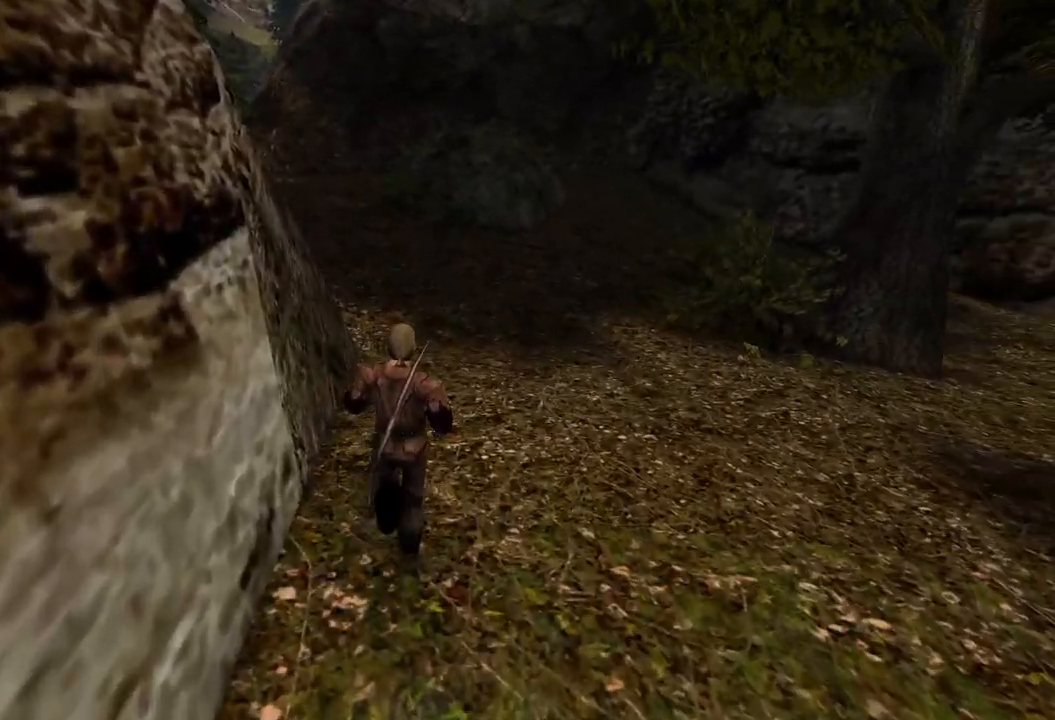
{"keys": ["w"], "mouse": [], "events": [[160, "q", "down"], [280, "q", "up"]]}
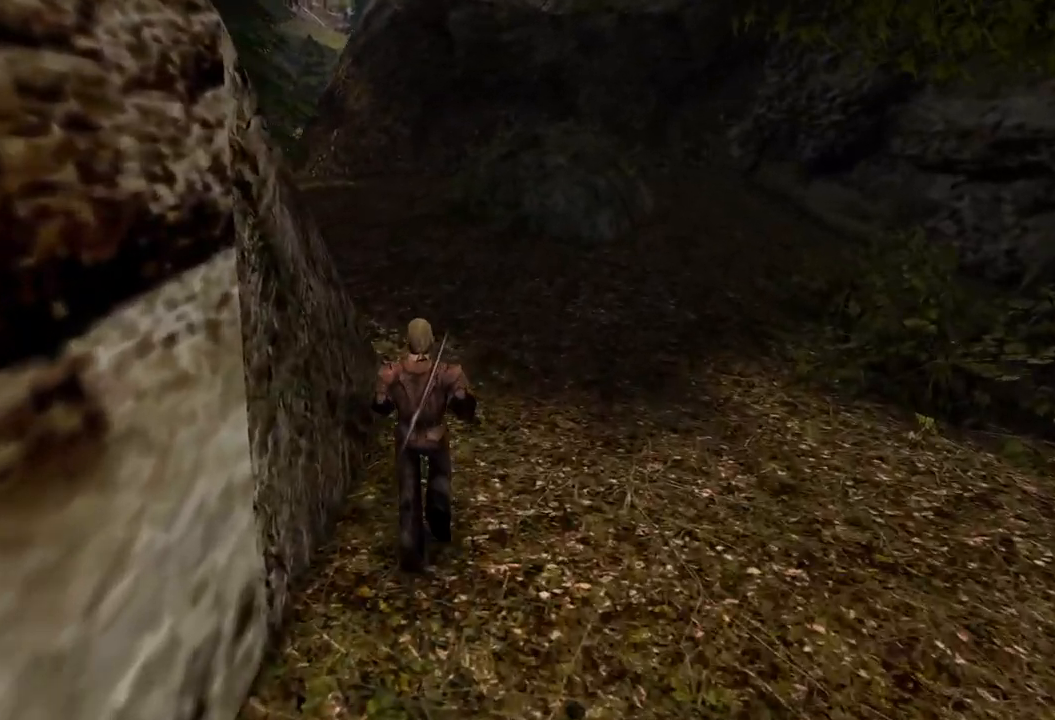
{"keys": ["w"], "mouse": [], "events": []}
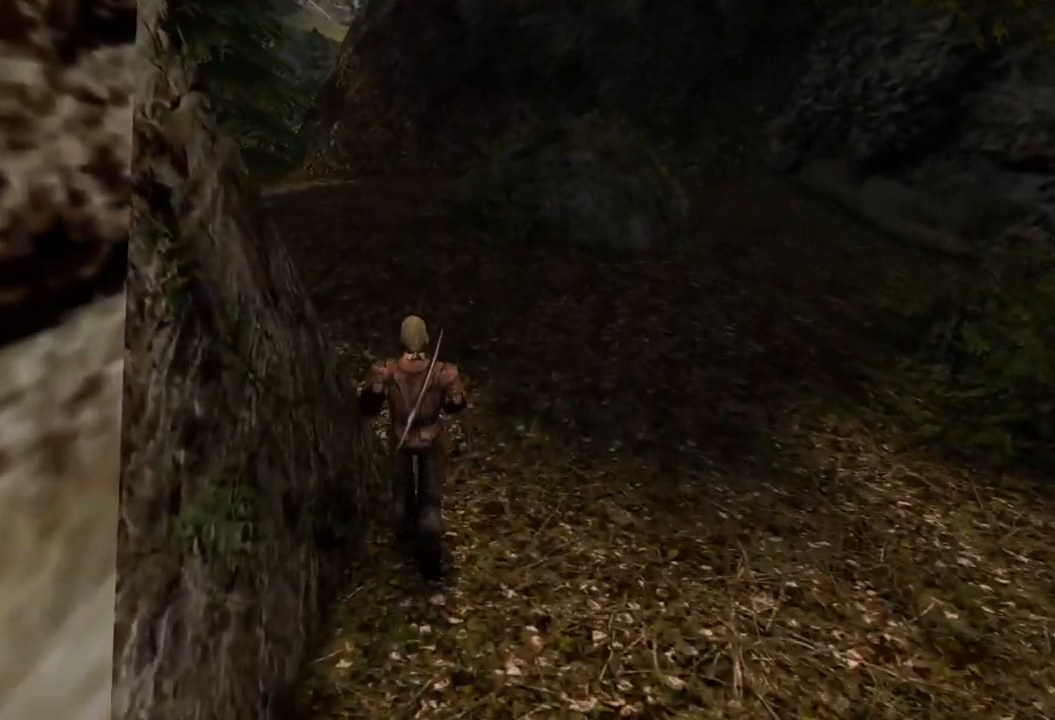
{"keys": ["q", "w"], "mouse": [], "events": [[260, "q", "down"]]}
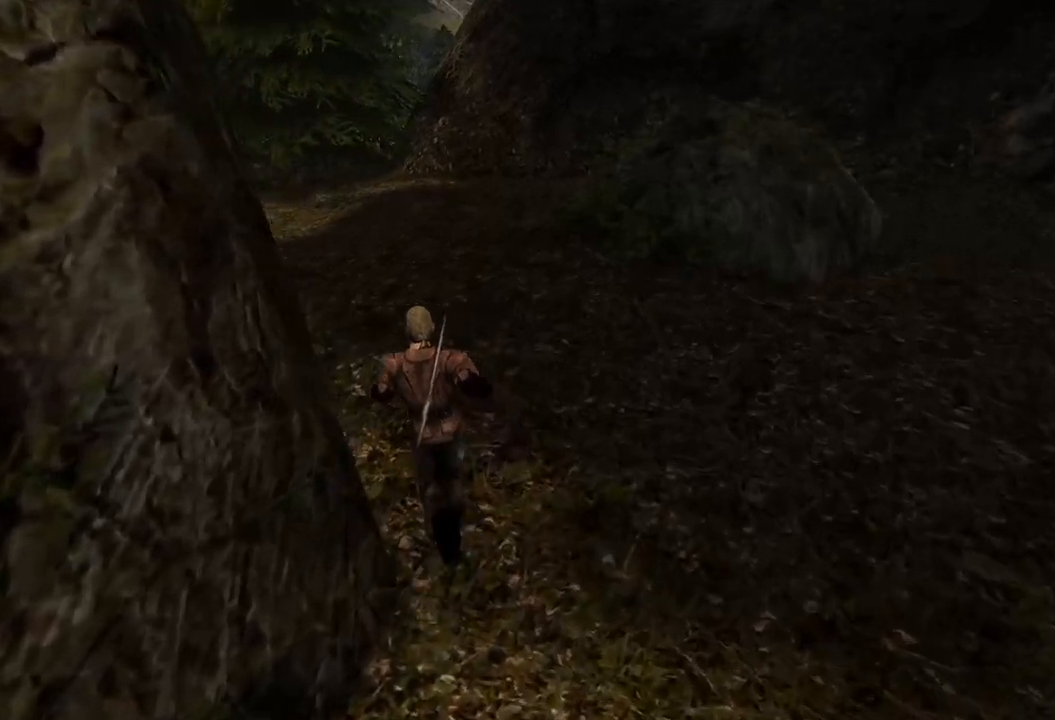
{"keys": ["w"], "mouse": [], "events": [[40, "q", "up"]]}
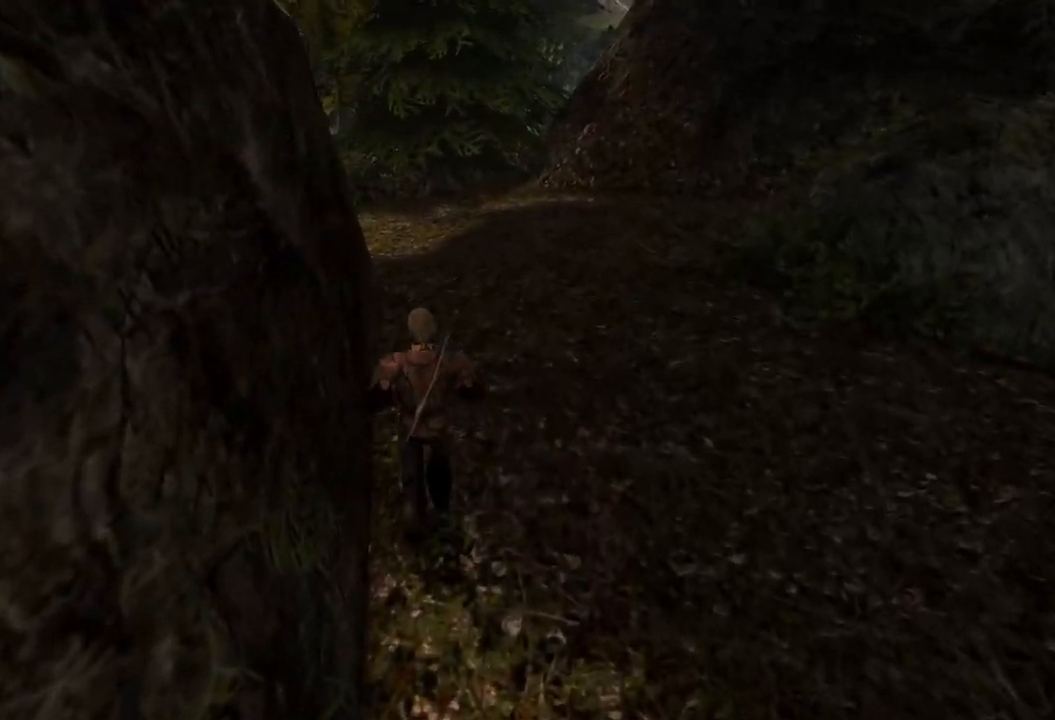
{"keys": ["w"], "mouse": [], "events": []}
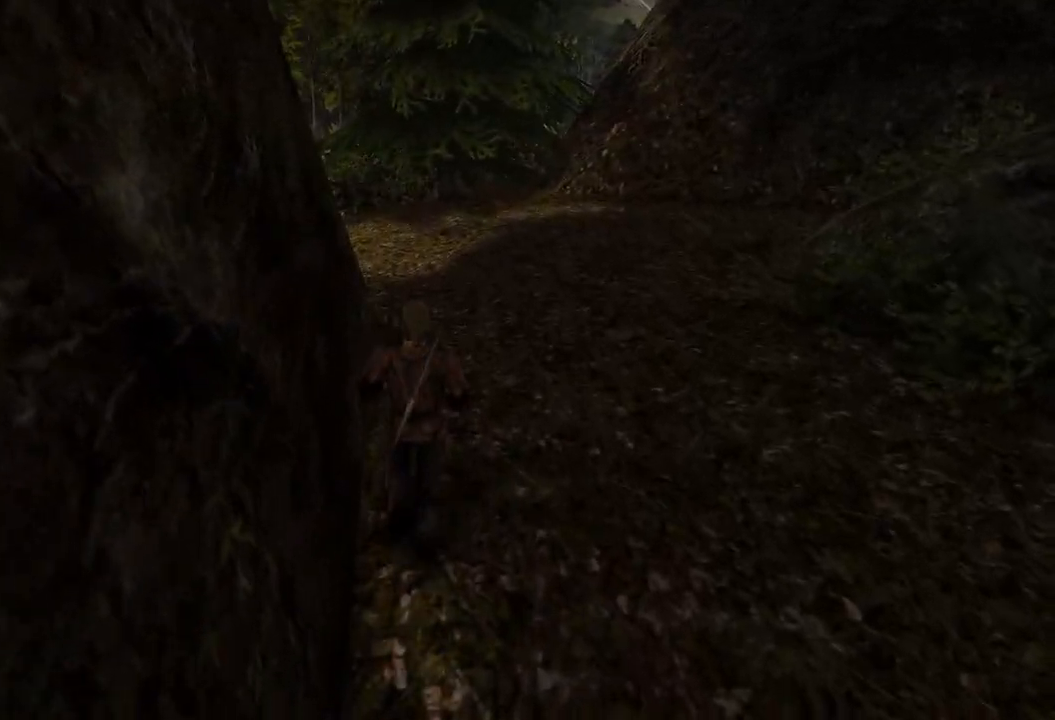
{"keys": ["w"], "mouse": [], "events": []}
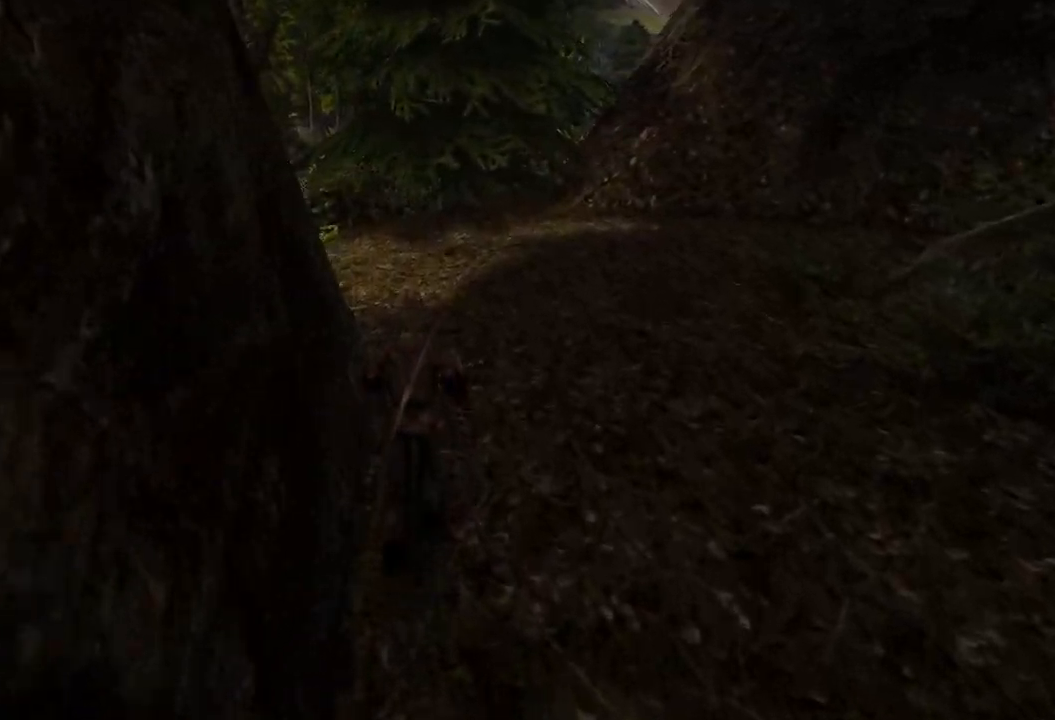
{"keys": ["q", "w"], "mouse": [], "events": [[360, "q", "down"]]}
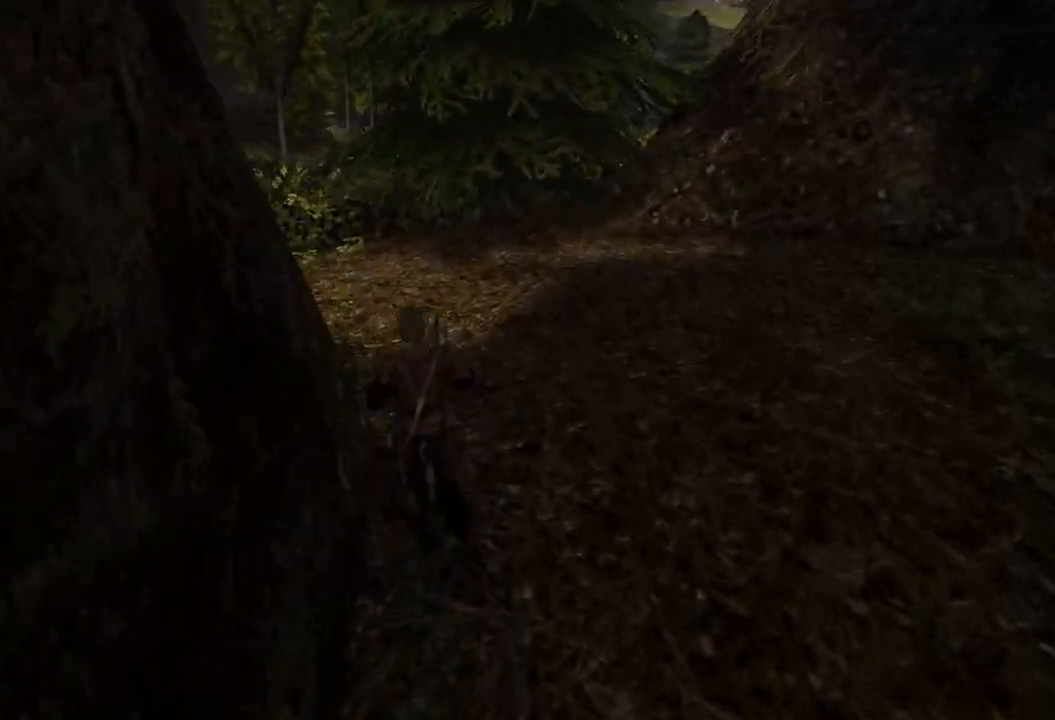
{"keys": ["w"], "mouse": [], "events": [[40, "q", "up"]]}
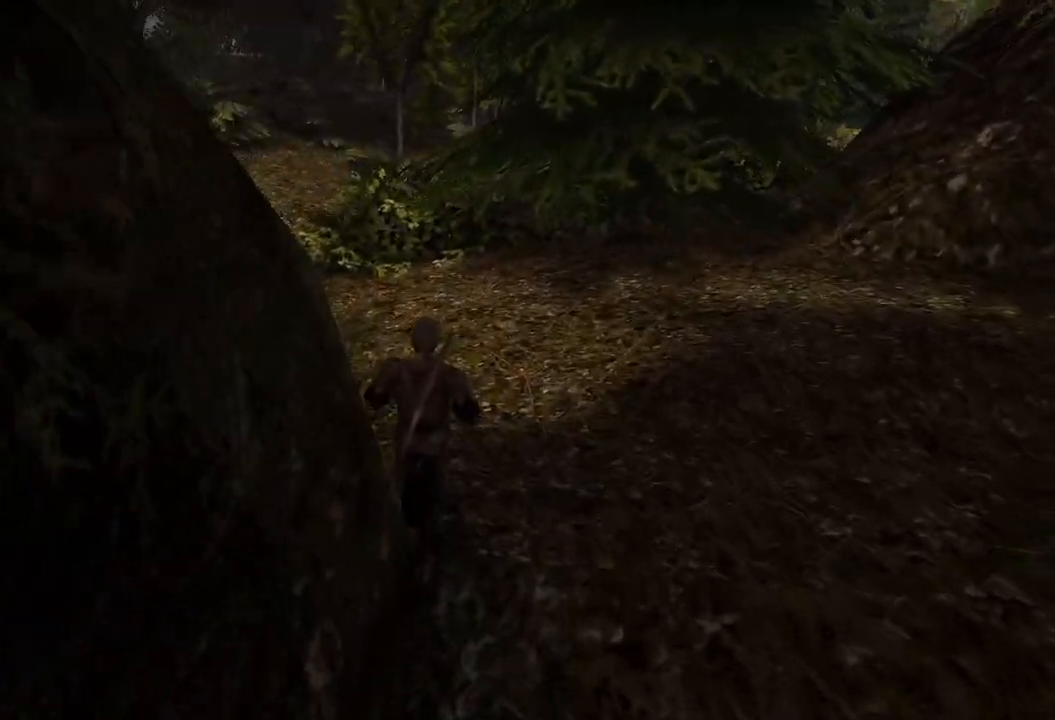
{"keys": ["w"], "mouse": [], "events": [[40, "q", "down"], [160, "q", "up"]]}
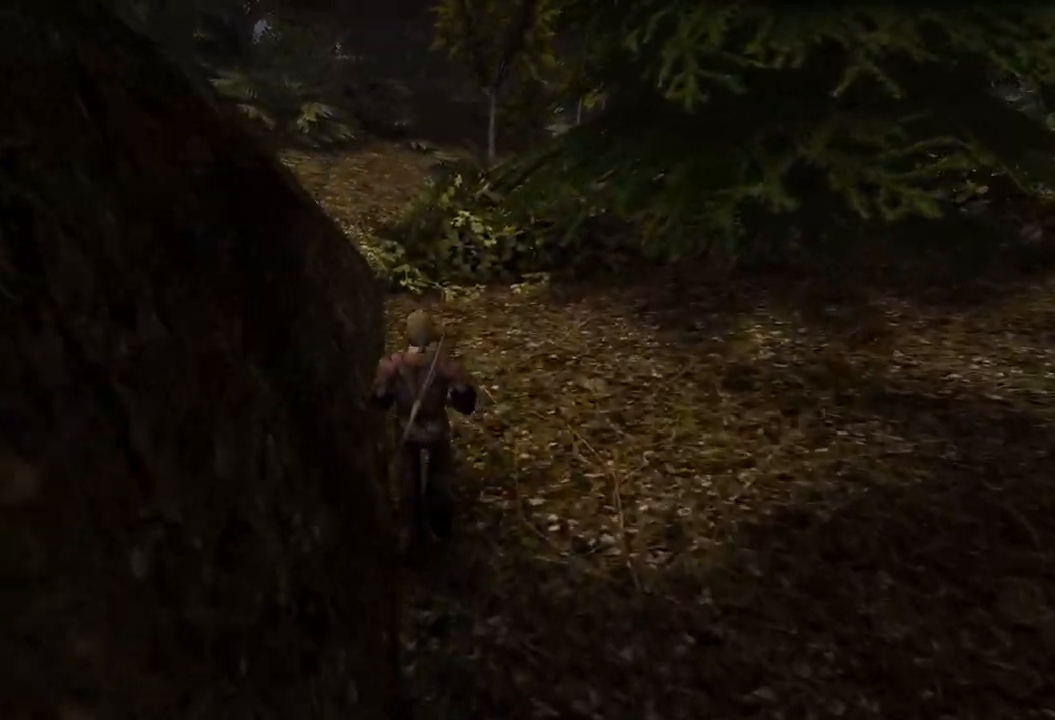
{"keys": ["w"], "mouse": [], "events": []}
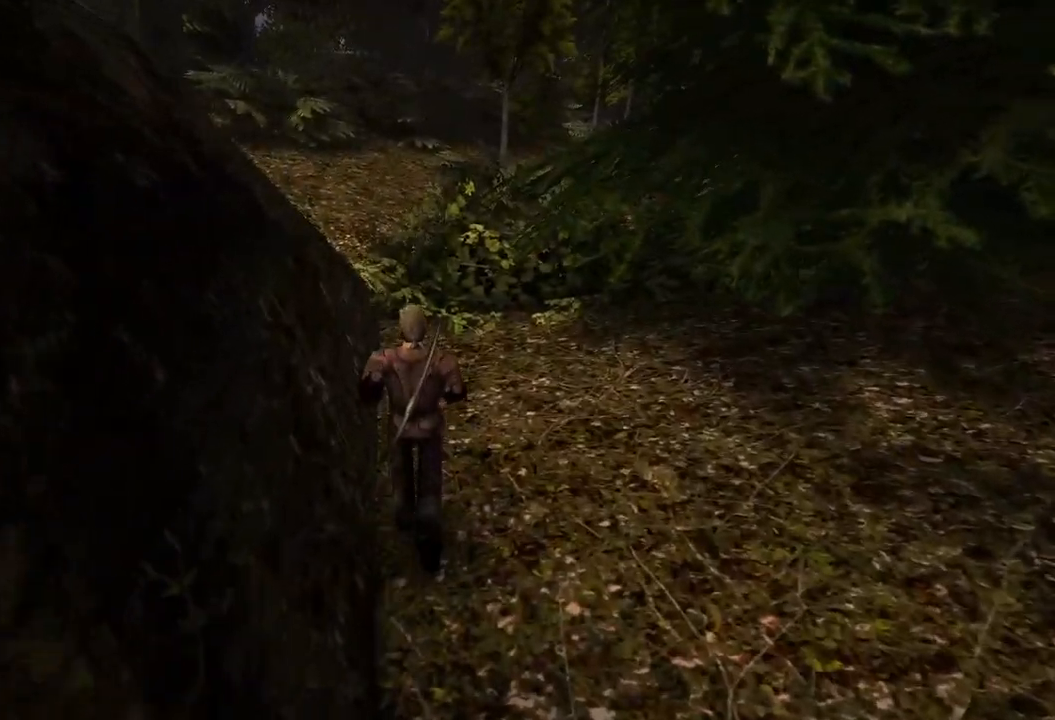
{"keys": ["w"], "mouse": [], "events": []}
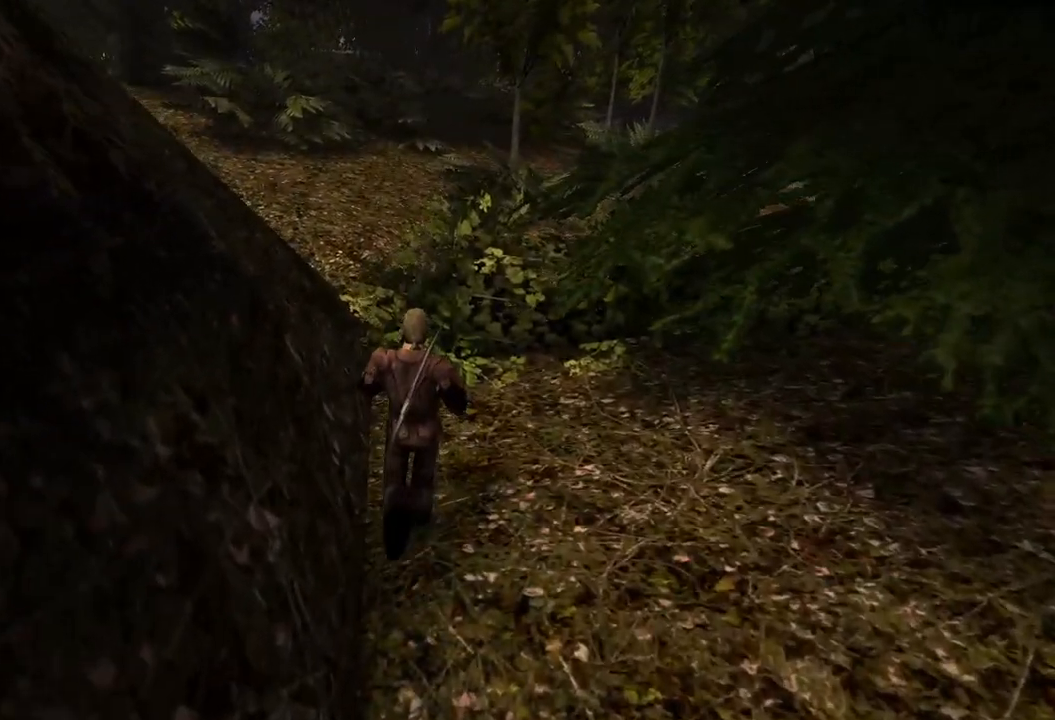
{"keys": ["w"], "mouse": [], "events": []}
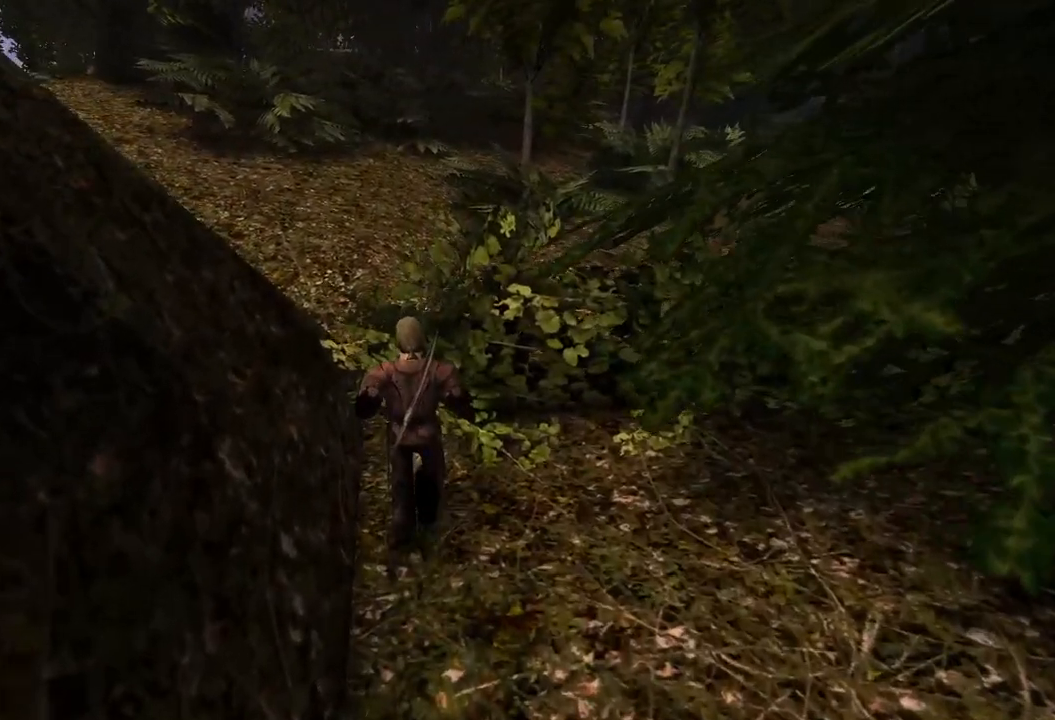
{"keys": ["w"], "mouse": [], "events": [[280, "q", "down"], [440, "q", "up"]]}
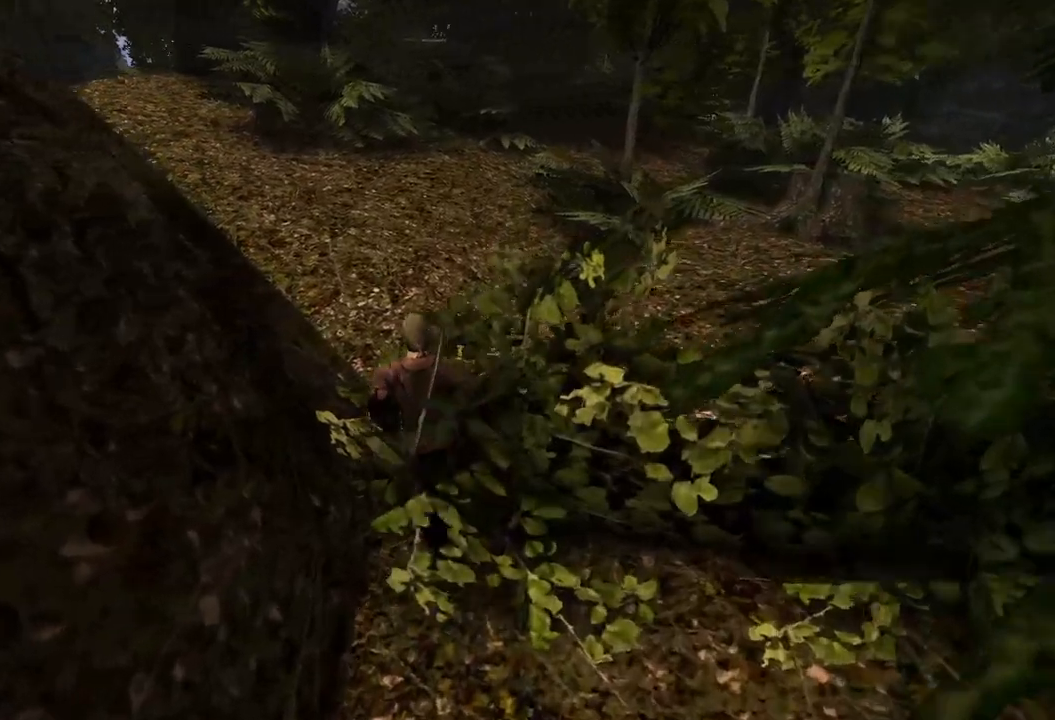
{"keys": ["w"], "mouse": [], "events": []}
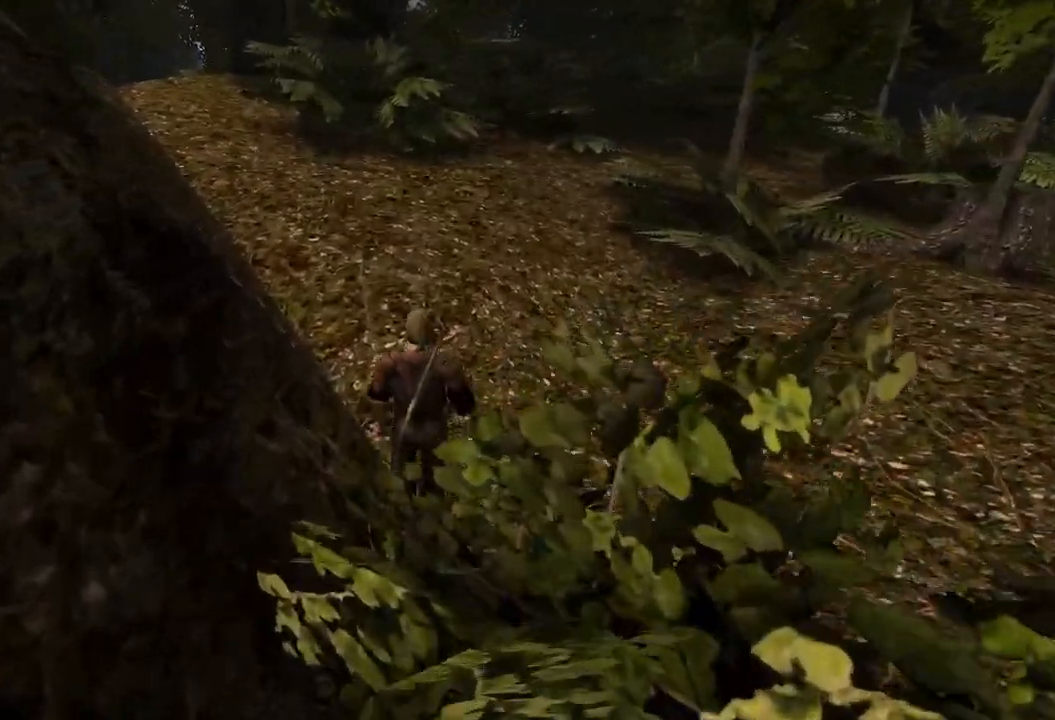
{"keys": ["w"], "mouse": [], "events": []}
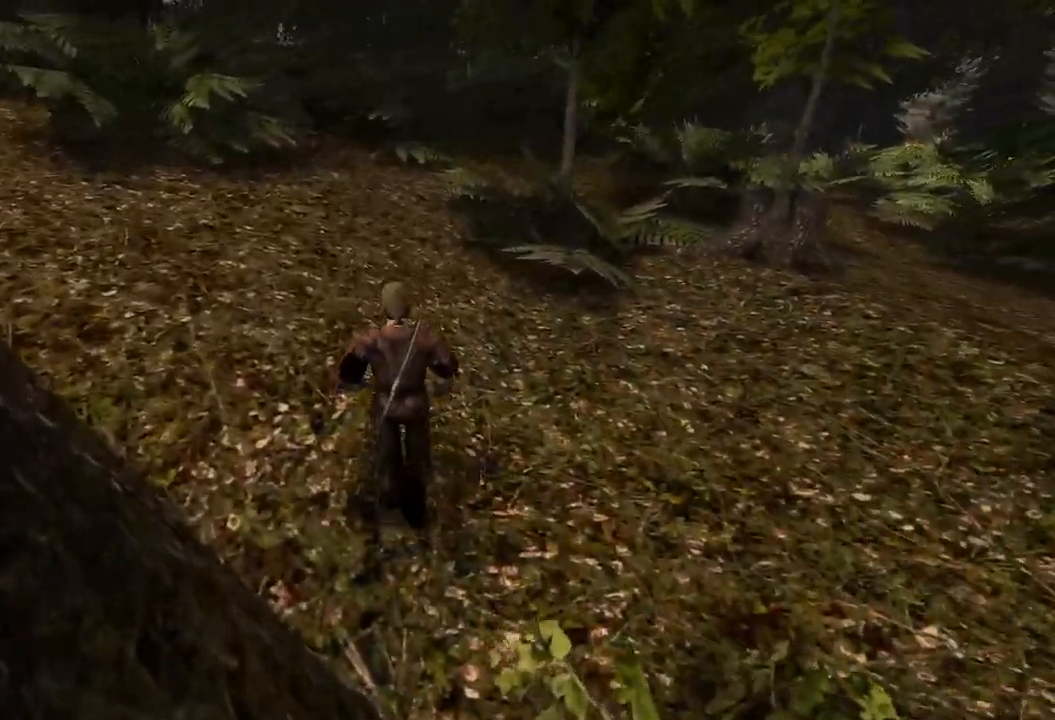
{"keys": ["w"], "mouse": [], "events": [[140, "q", "down"], [260, "q", "up"]]}
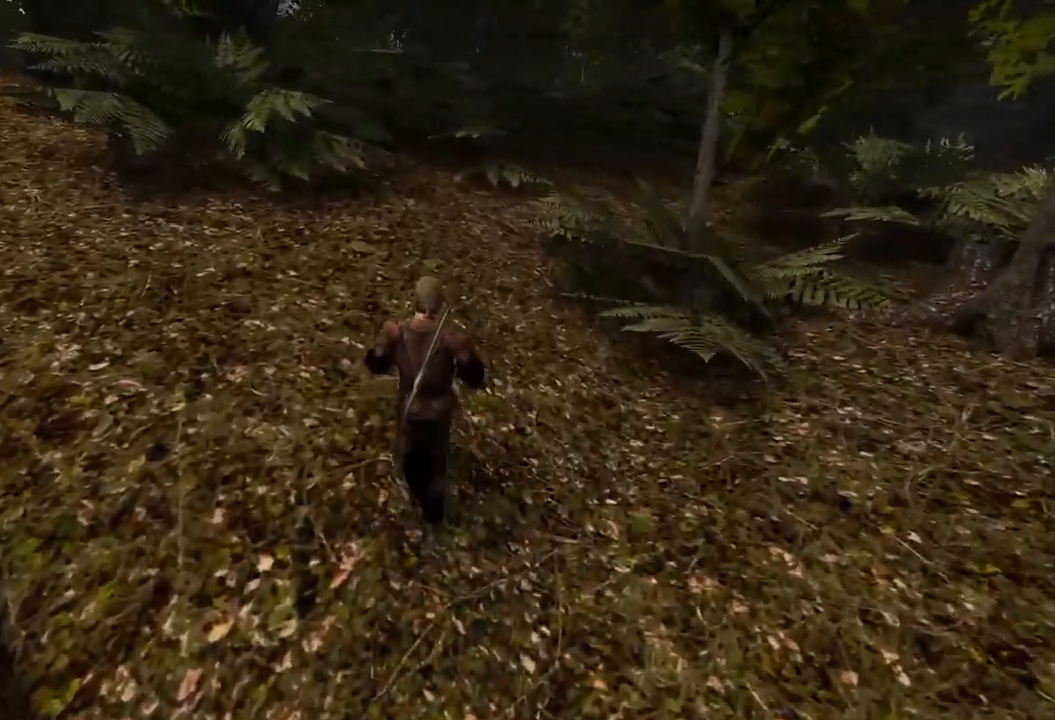
{"keys": ["w"], "mouse": [], "events": []}
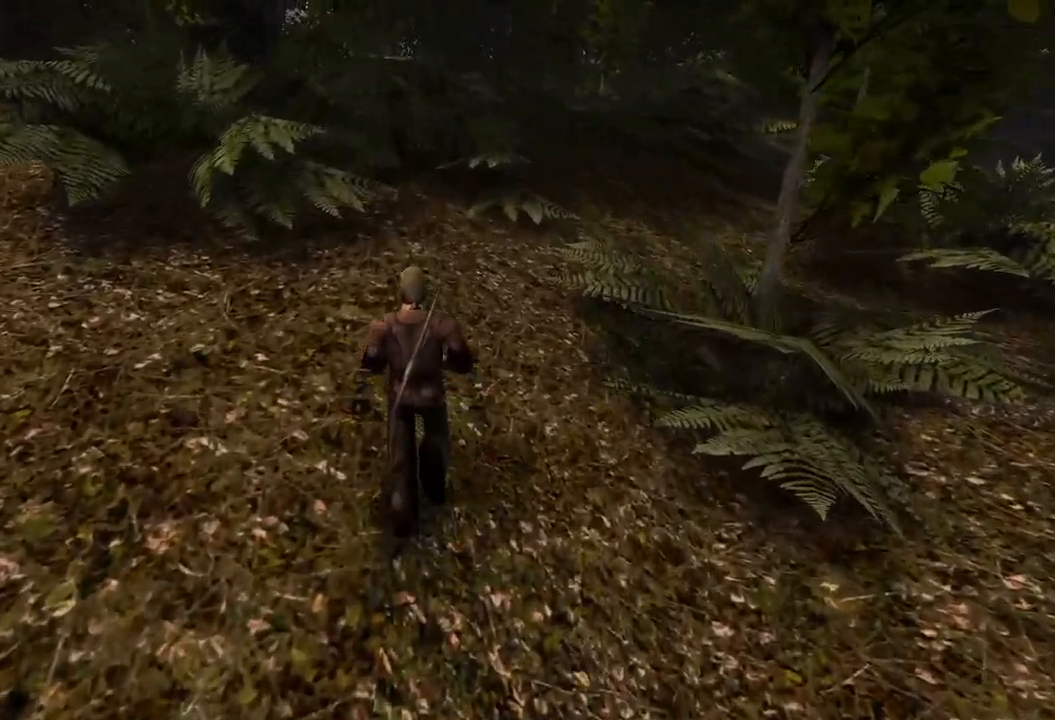
{"keys": ["q", "w"], "mouse": [], "events": [[500, "q", "down"]]}
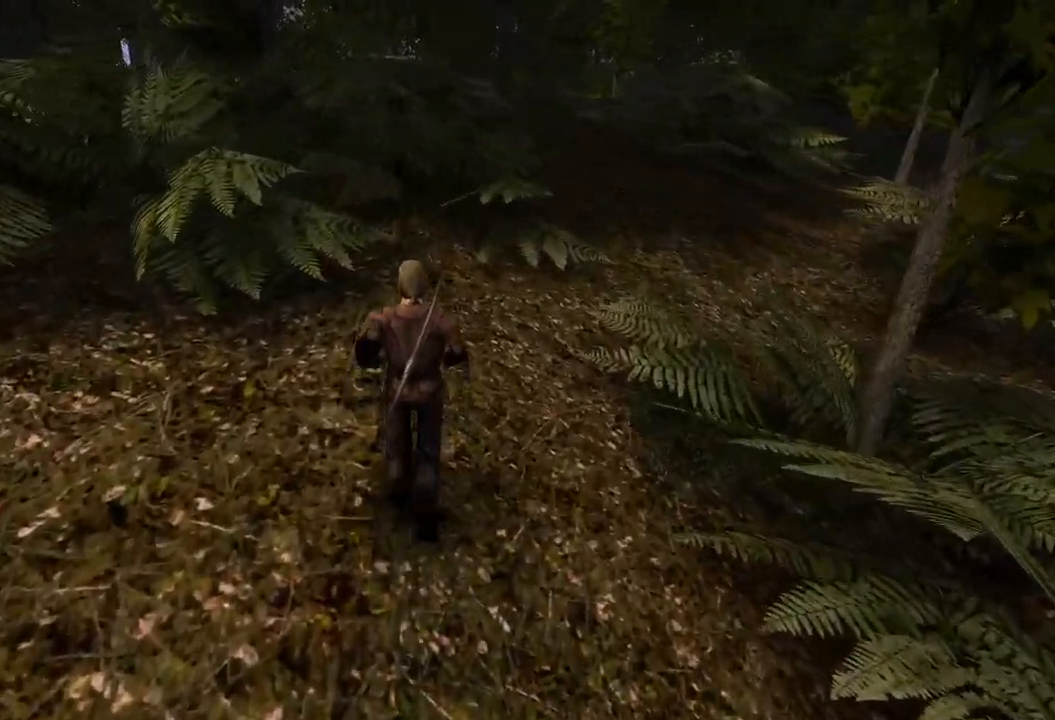
{"keys": ["w"], "mouse": [], "events": [[200, "q", "up"]]}
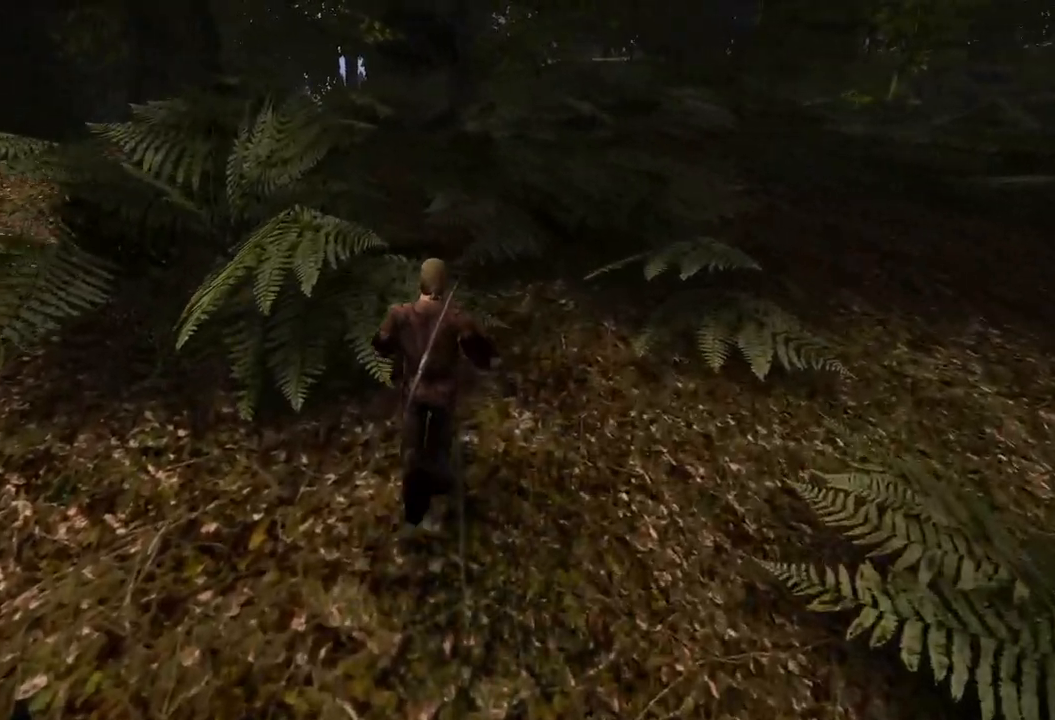
{"keys": ["w"], "mouse": [], "events": []}
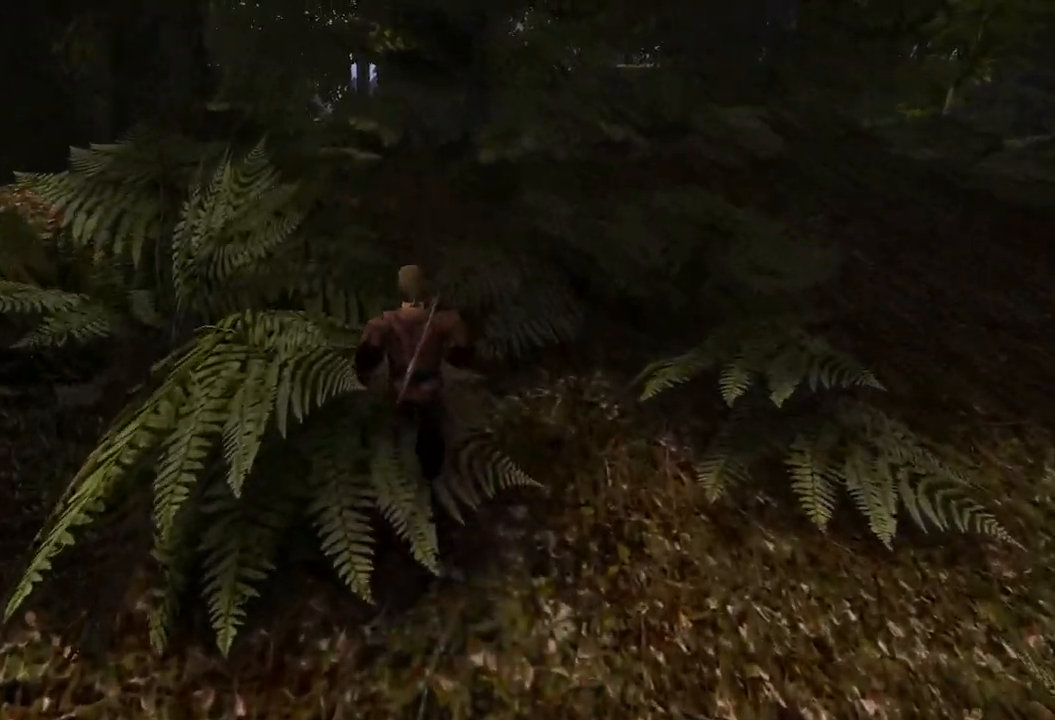
{"keys": ["w"], "mouse": [], "events": [[160, "q", "down"], [260, "q", "up"]]}
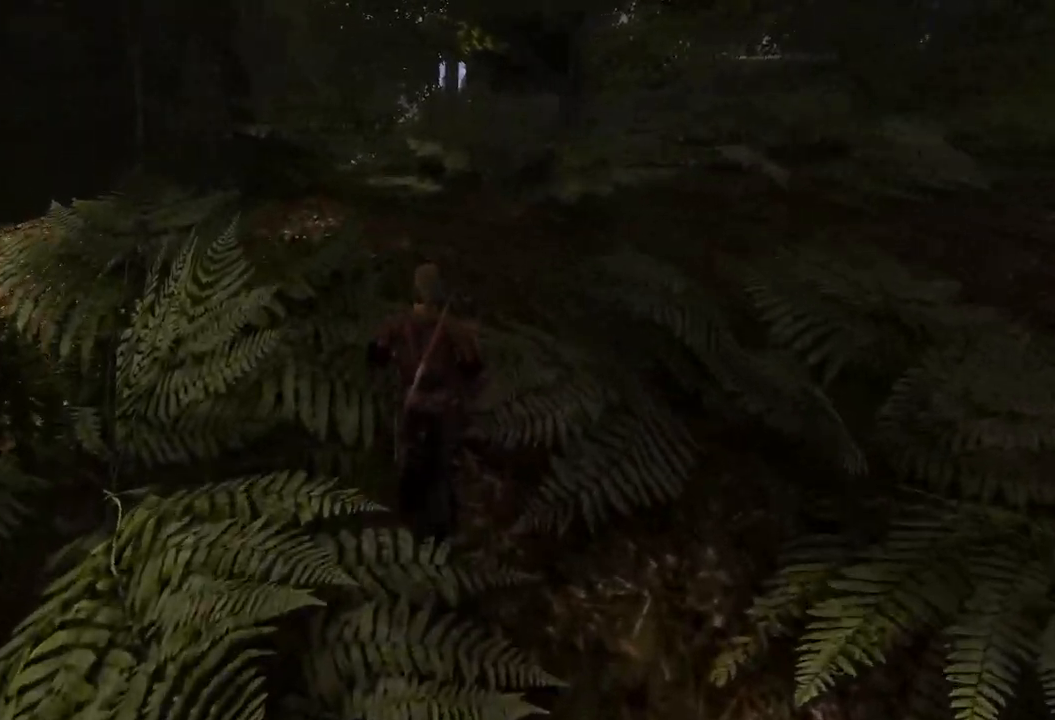
{"keys": ["w"], "mouse": [], "events": []}
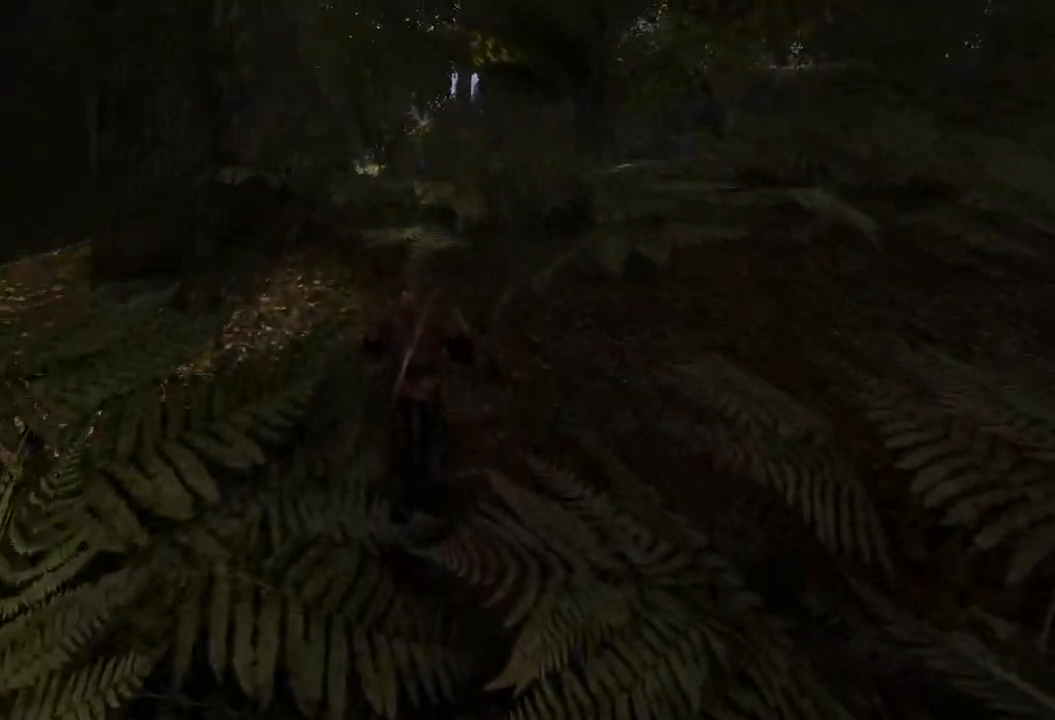
{"keys": ["w"], "mouse": [], "events": []}
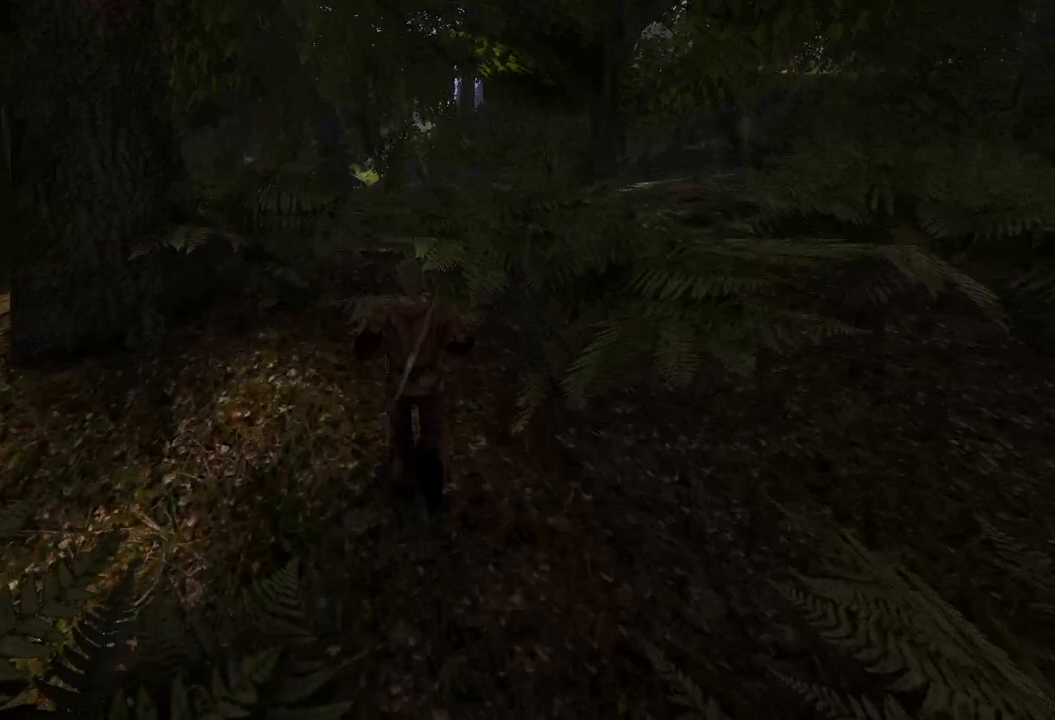
{"keys": ["w"], "mouse": [], "events": []}
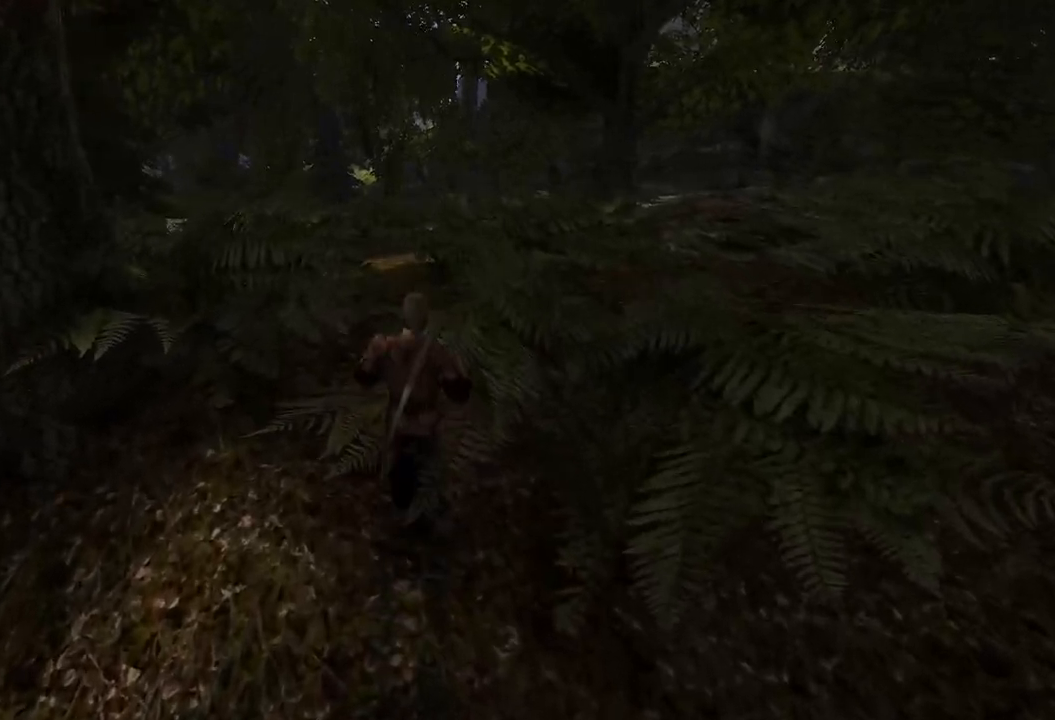
{"keys": ["w"], "mouse": [], "events": []}
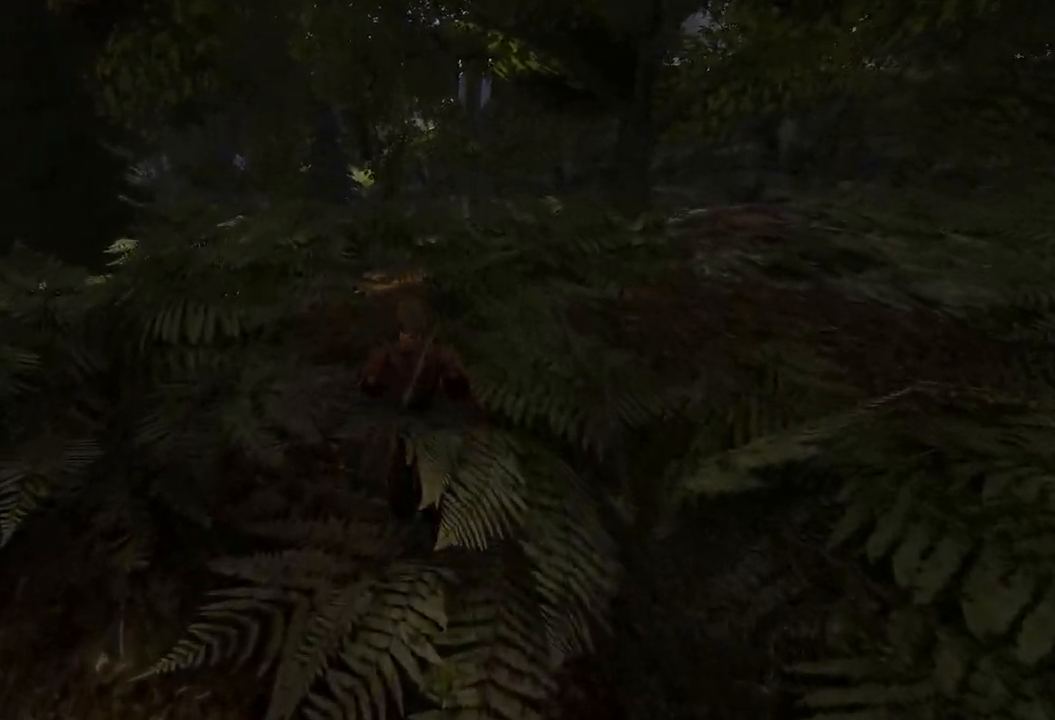
{"keys": ["w"], "mouse": [], "events": []}